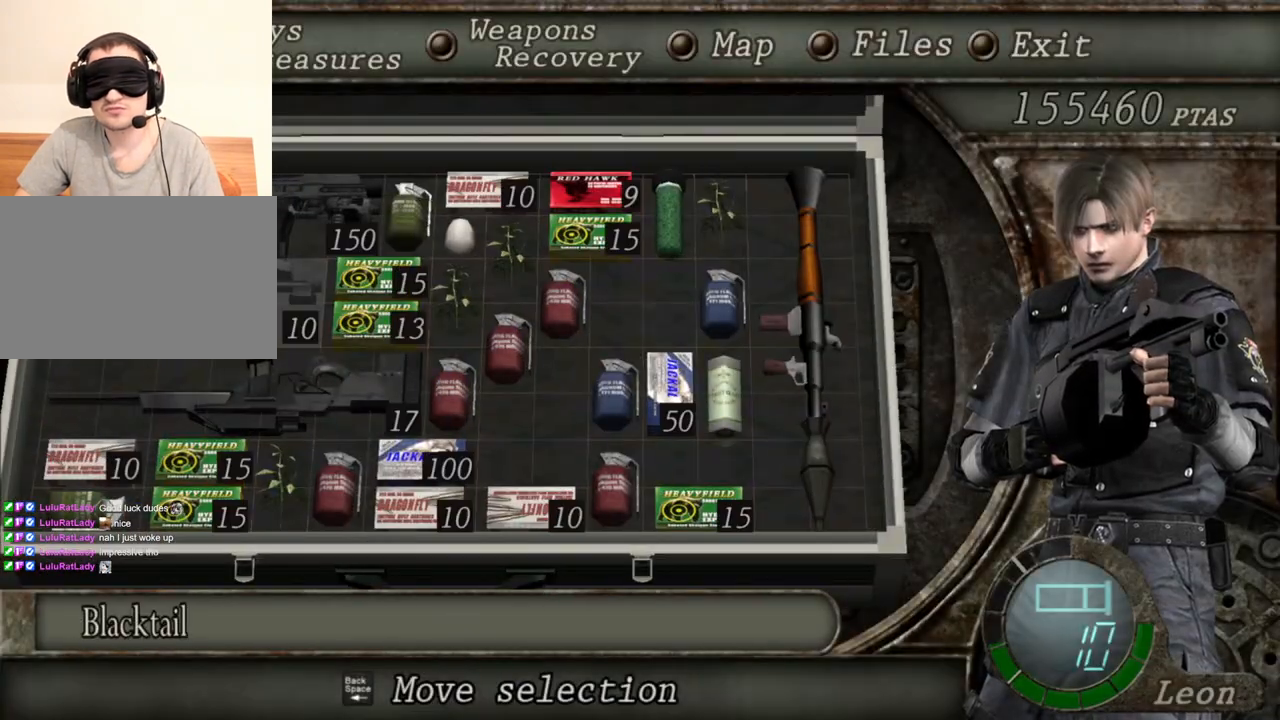
Gameplay with keyboard and mouse; each line is a JSON object with the keys and mouse buttons held at the frame after it. "events" lists presses ("down") and releases ("up") of "1", "2", "3", "4", "5", "a", "alt", "b", "c", "ctrl", "d", "e", "f", "g", "q", "r", "s", "shift", "space", "t", "tab", "tilde", "v", "w", "x", "z", "mouse_left", "mouse_wheel", "mouse_right", "mouse_mb4" and "mouse_mb5" between this image and that frame as [ms after this image, input, new state], when the widget could be followed in between. "mouse_left", "mouse_wheel", "mouse_right", "mouse_mb4", "mouse_mb5" = the "left", "wheel", "right", "mb4", "mb5" buttons of the "mouse" list. No other keys are recorded. "wheel" means that the mouse wheel is clicked or scrolled. Mouse movement is not recorded.
{"keys": [], "mouse": [], "events": []}
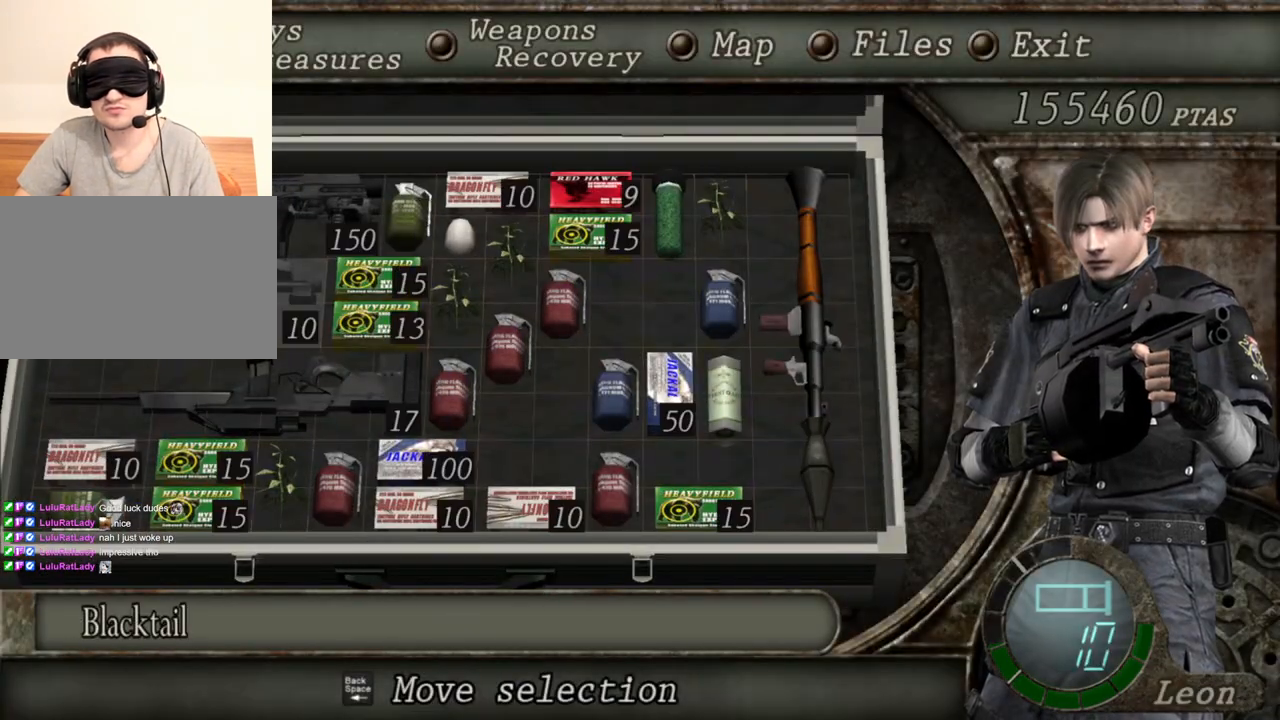
{"keys": [], "mouse": [], "events": []}
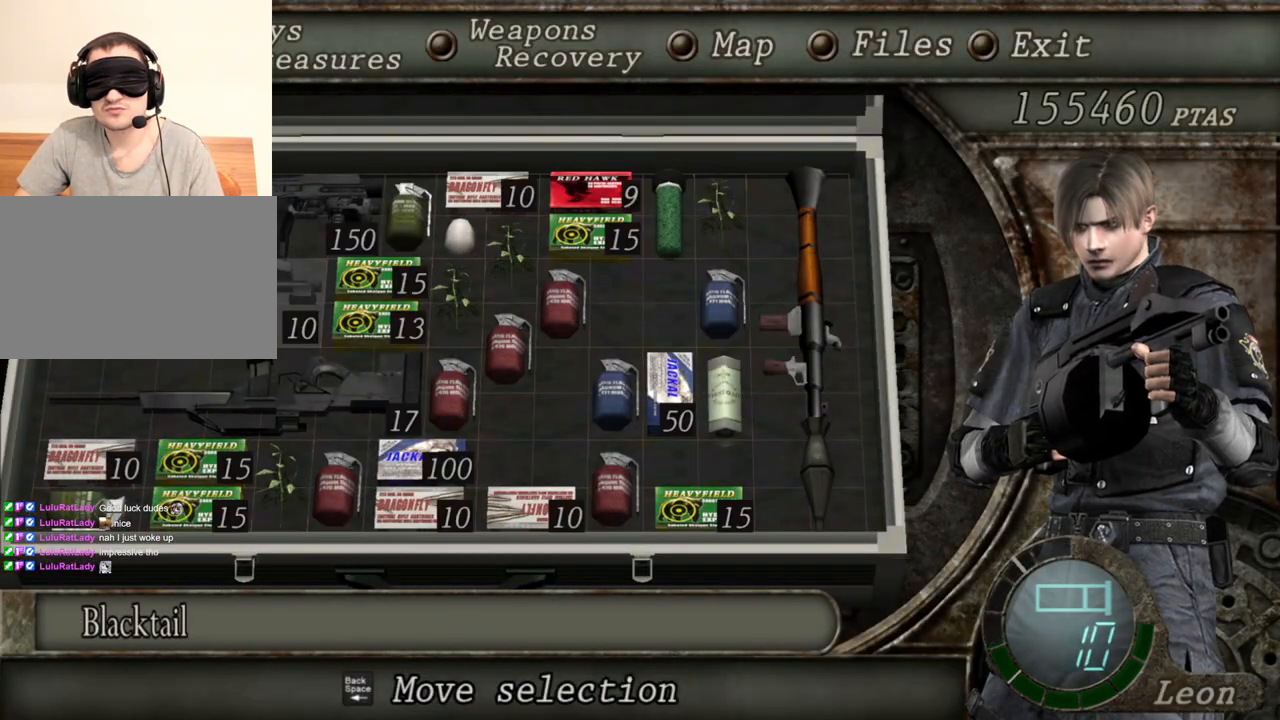
{"keys": [], "mouse": [], "events": [[233, "tab", "down"], [333, "tab", "up"]]}
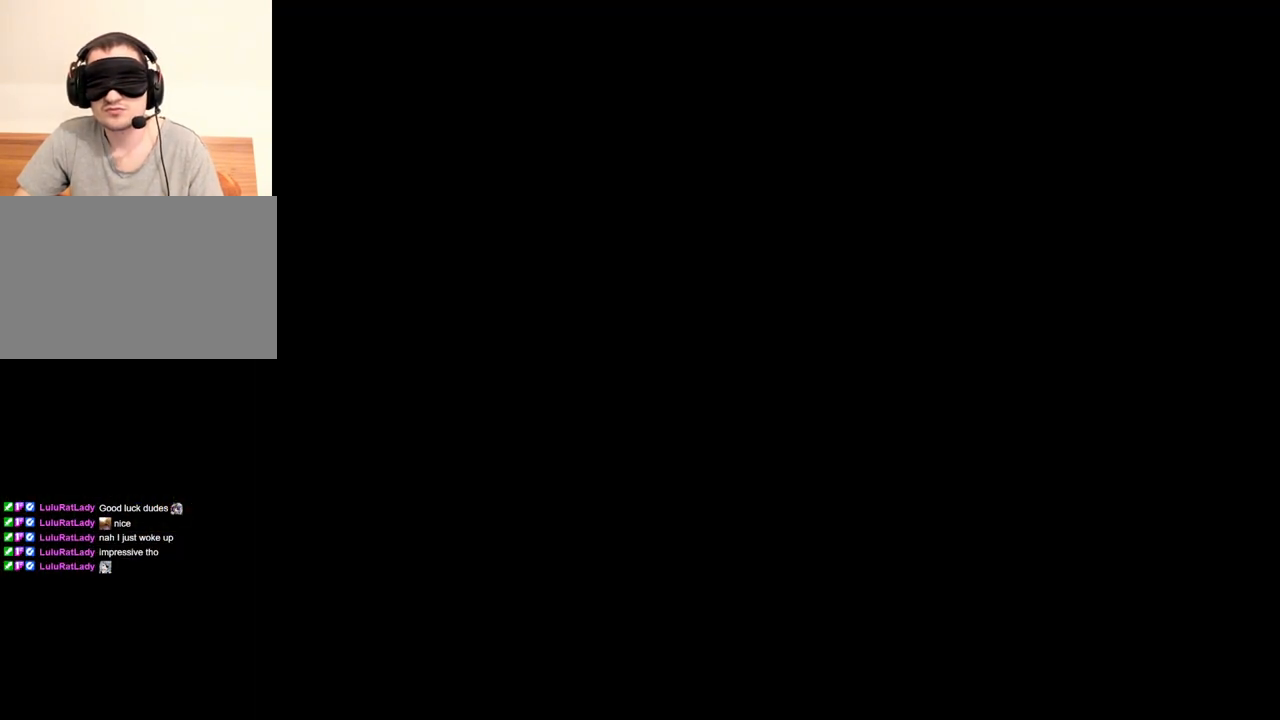
{"keys": [], "mouse": ["right"], "events": [[433, "mouse_right", "down"]]}
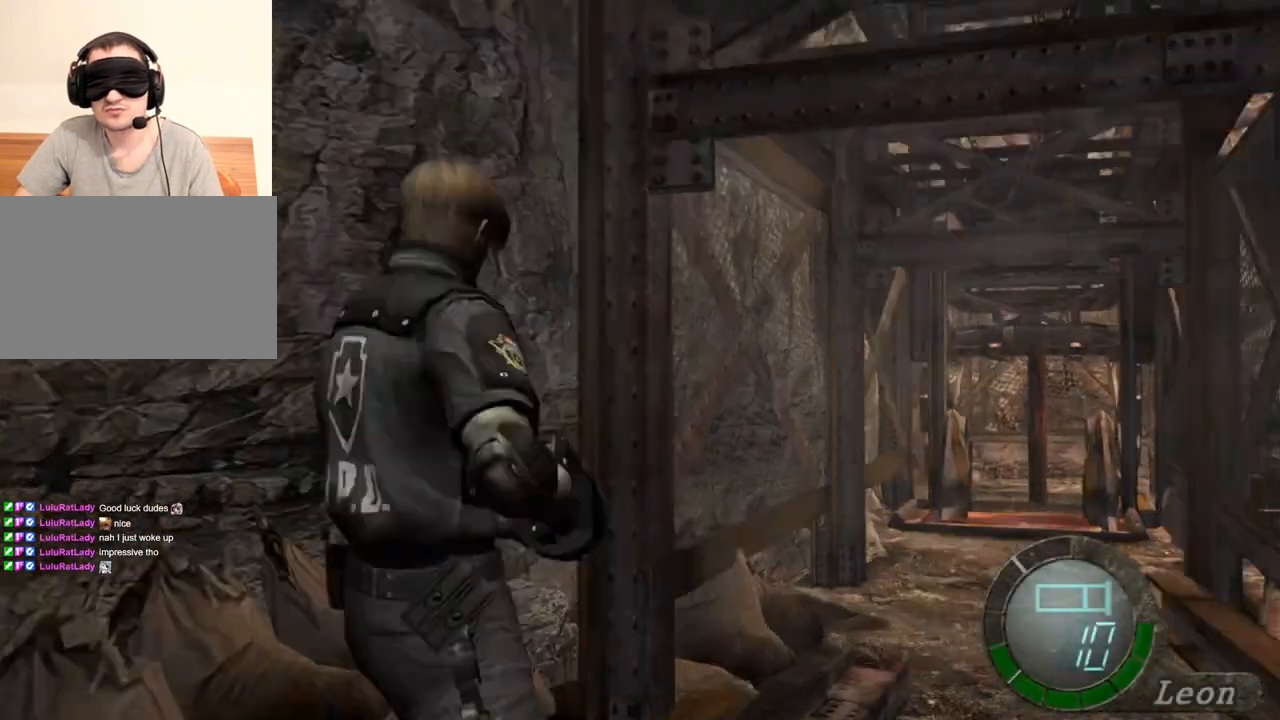
{"keys": [], "mouse": [], "events": [[100, "mouse_right", "up"], [267, "tab", "down"], [367, "tab", "up"]]}
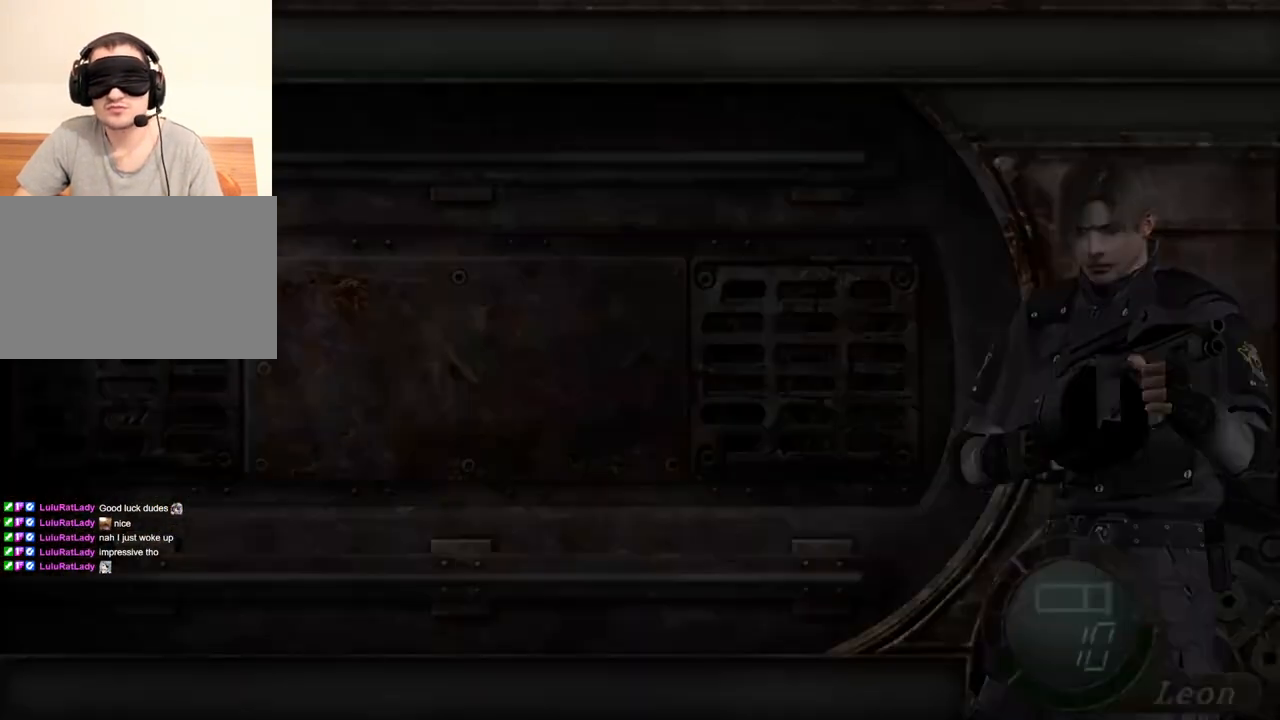
{"keys": [], "mouse": [], "events": []}
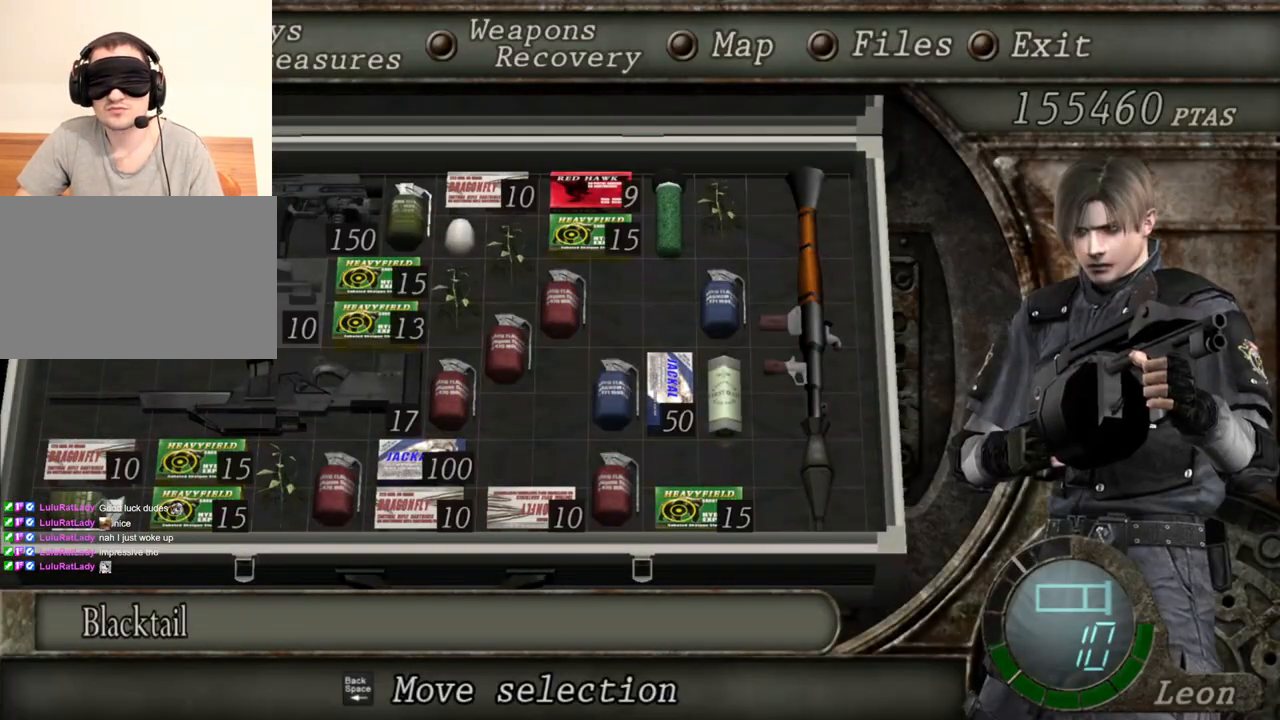
{"keys": [], "mouse": [], "events": []}
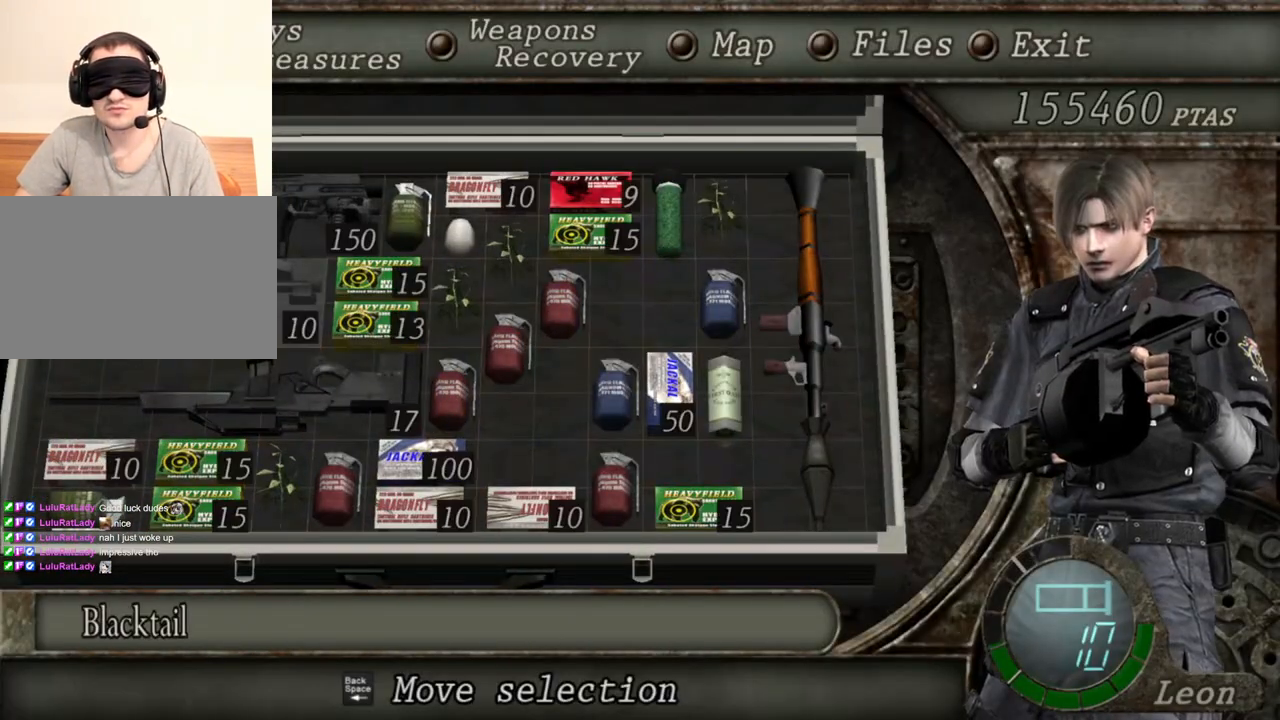
{"keys": [], "mouse": [], "events": []}
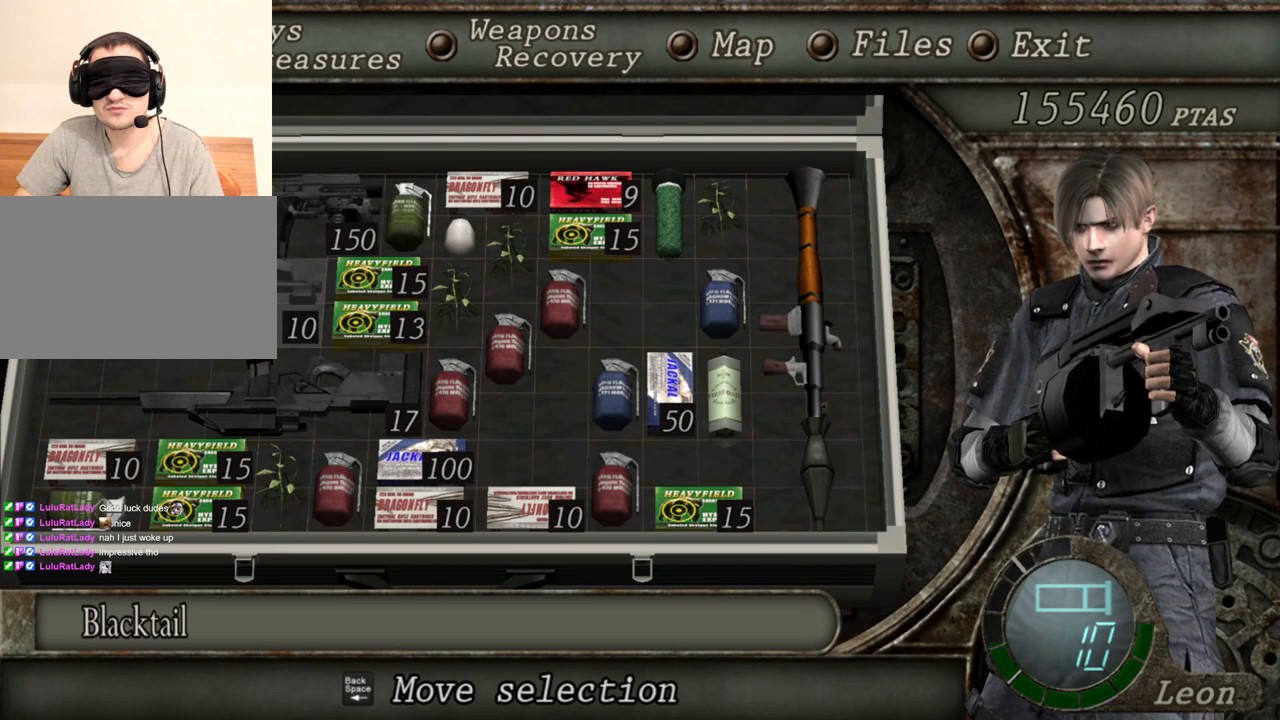
{"keys": ["tab"], "mouse": [], "events": [[500, "tab", "down"]]}
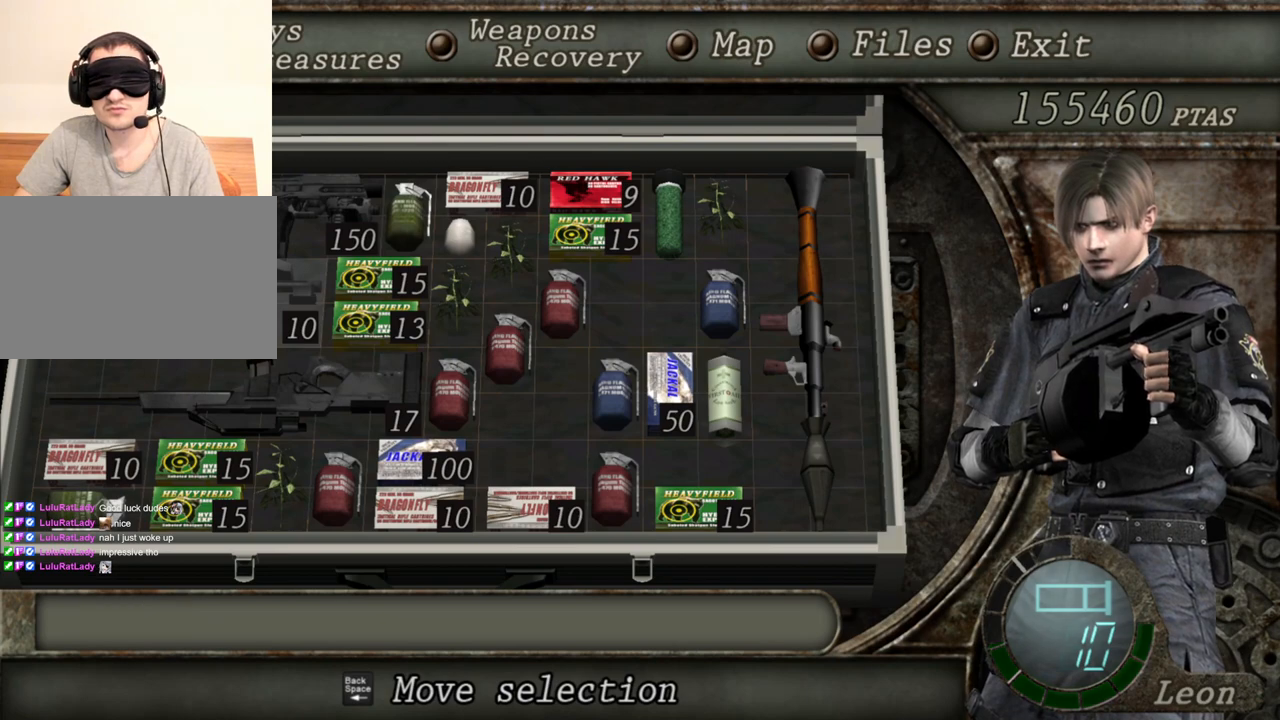
{"keys": ["shift", "w"], "mouse": [], "events": [[100, "tab", "up"], [233, "shift", "down"], [233, "w", "down"]]}
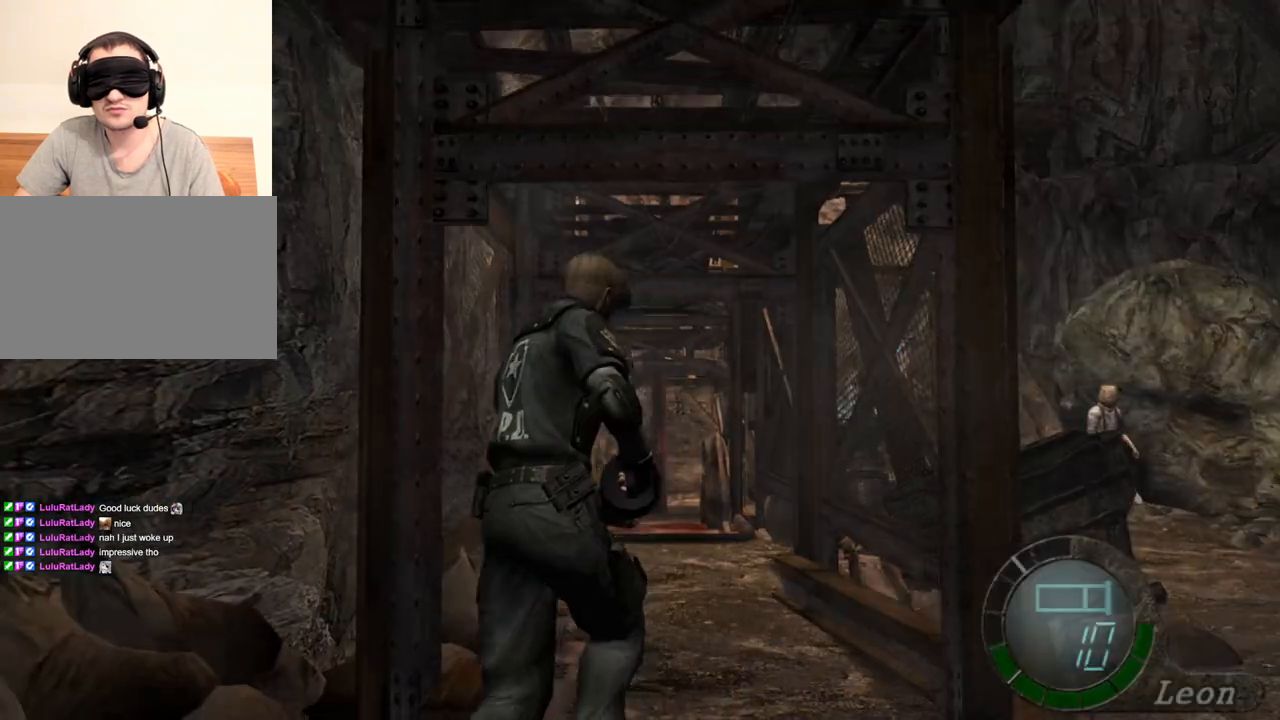
{"keys": ["shift", "w"], "mouse": [], "events": []}
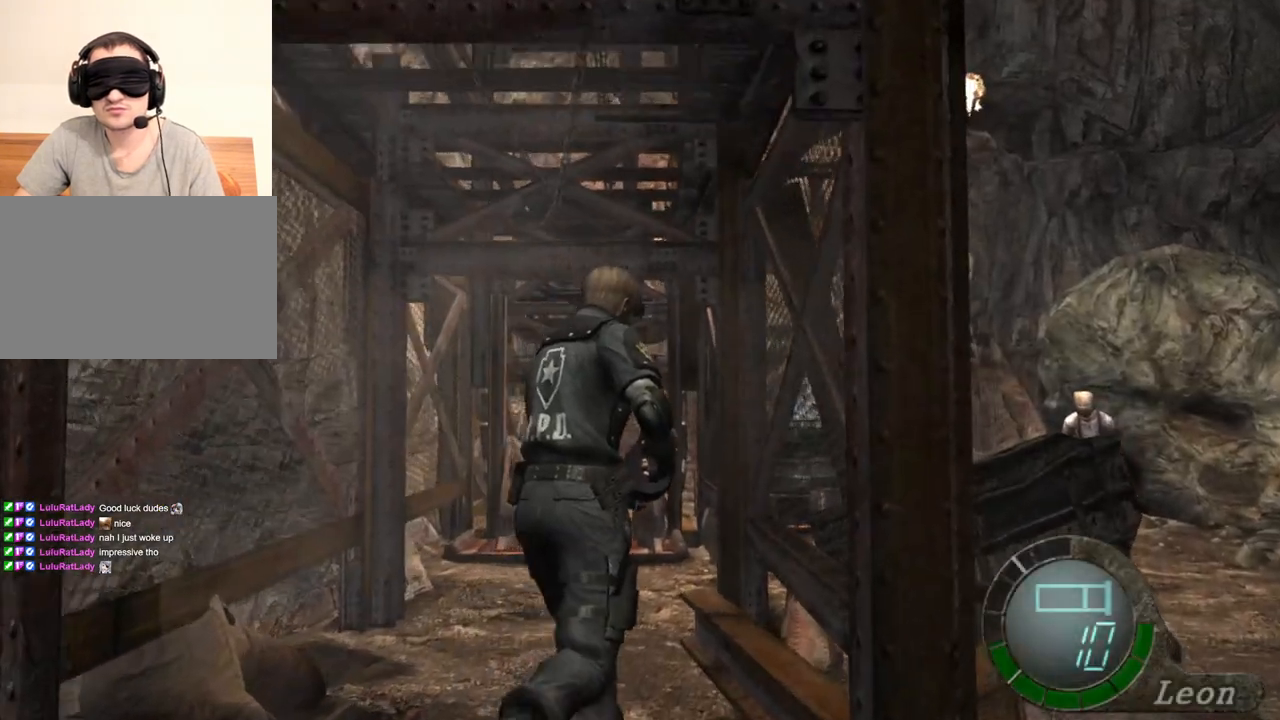
{"keys": ["shift", "w"], "mouse": [], "events": []}
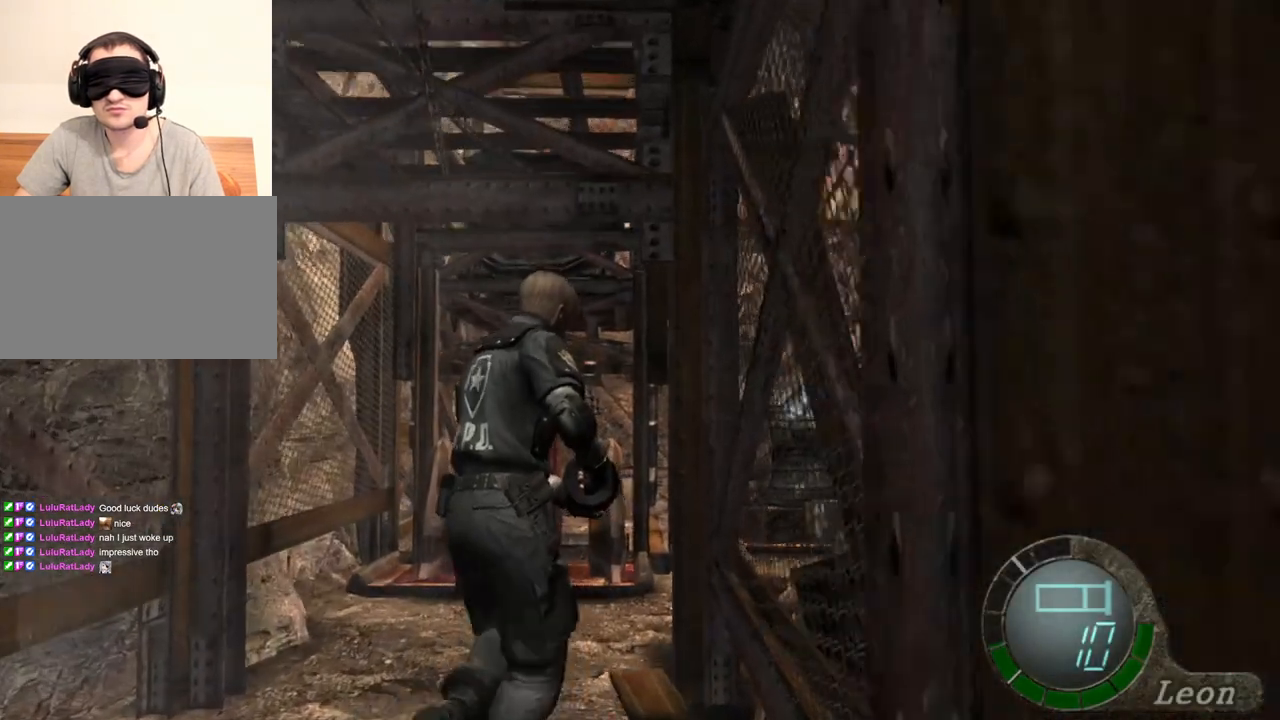
{"keys": [], "mouse": [], "events": [[300, "shift", "up"], [367, "w", "up"], [400, "tab", "down"], [500, "tab", "up"]]}
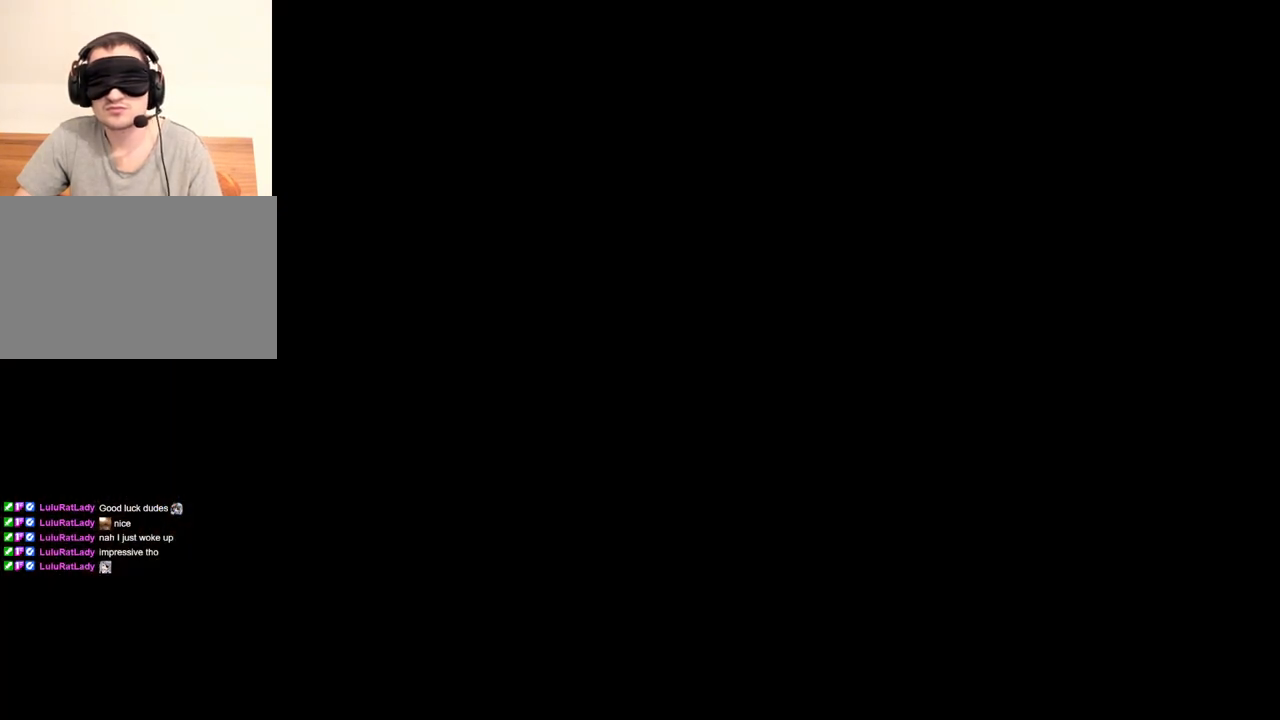
{"keys": [], "mouse": [], "events": []}
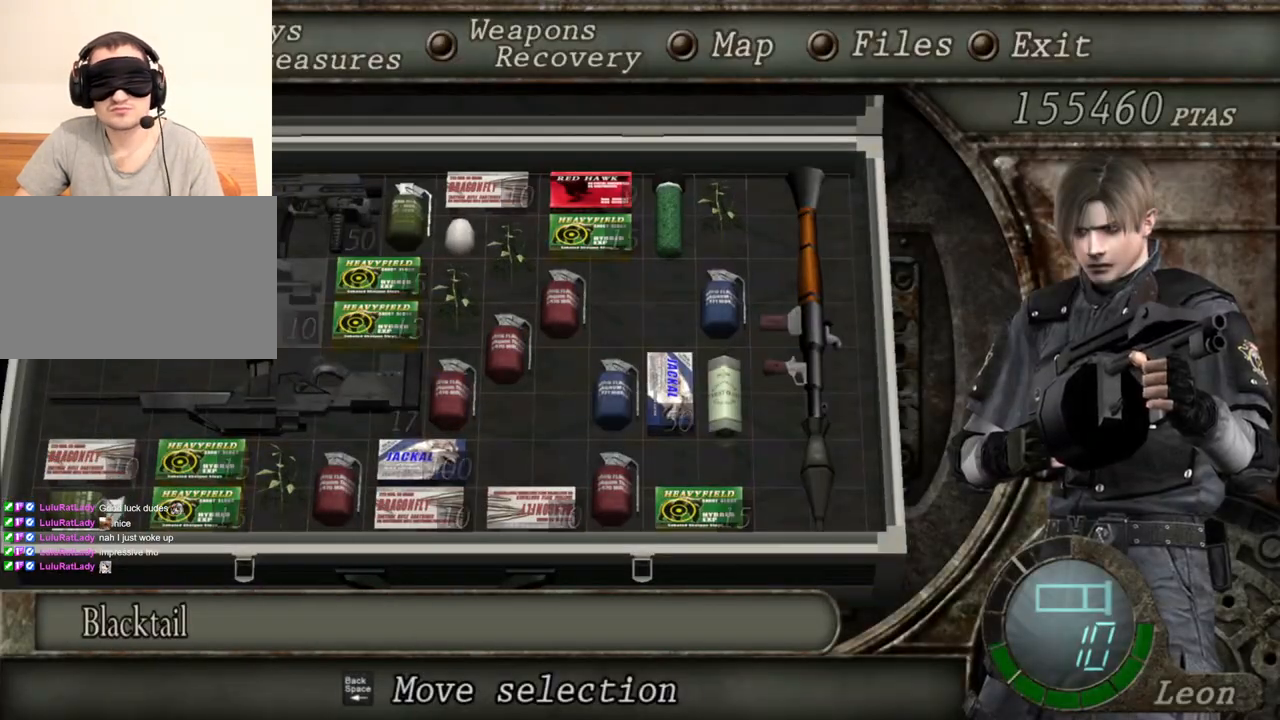
{"keys": [], "mouse": [], "events": []}
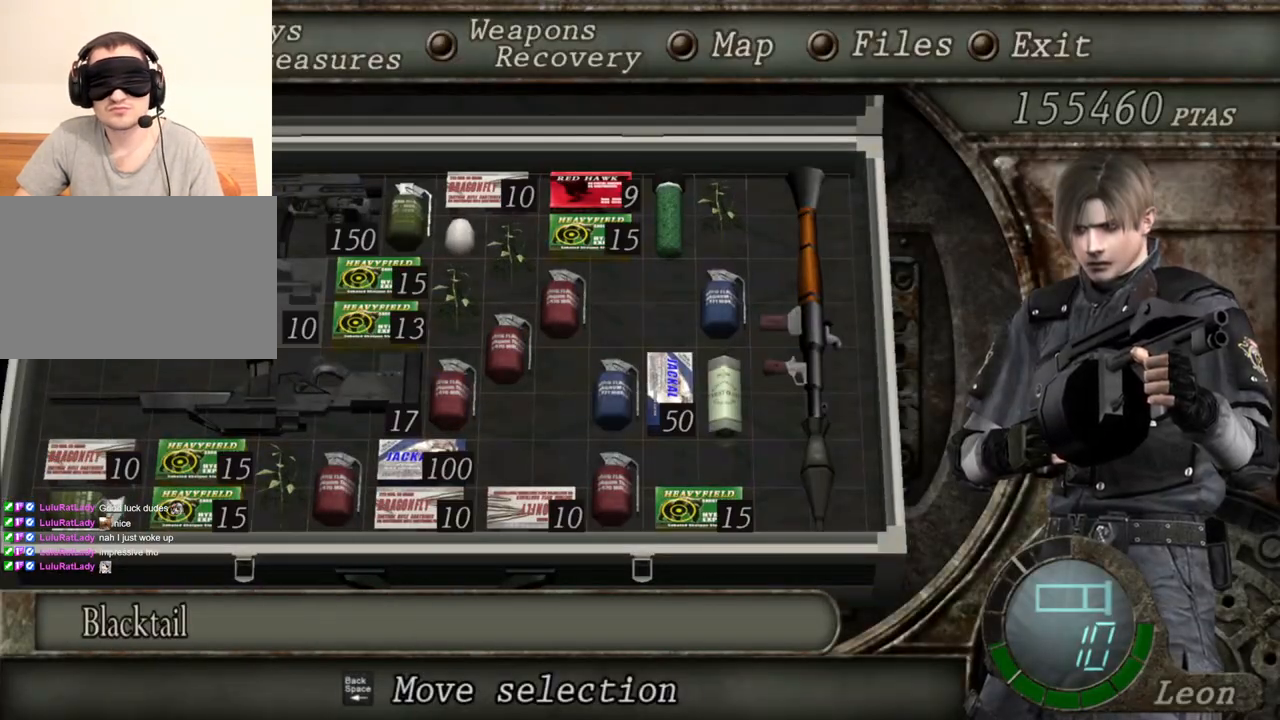
{"keys": [], "mouse": [], "events": []}
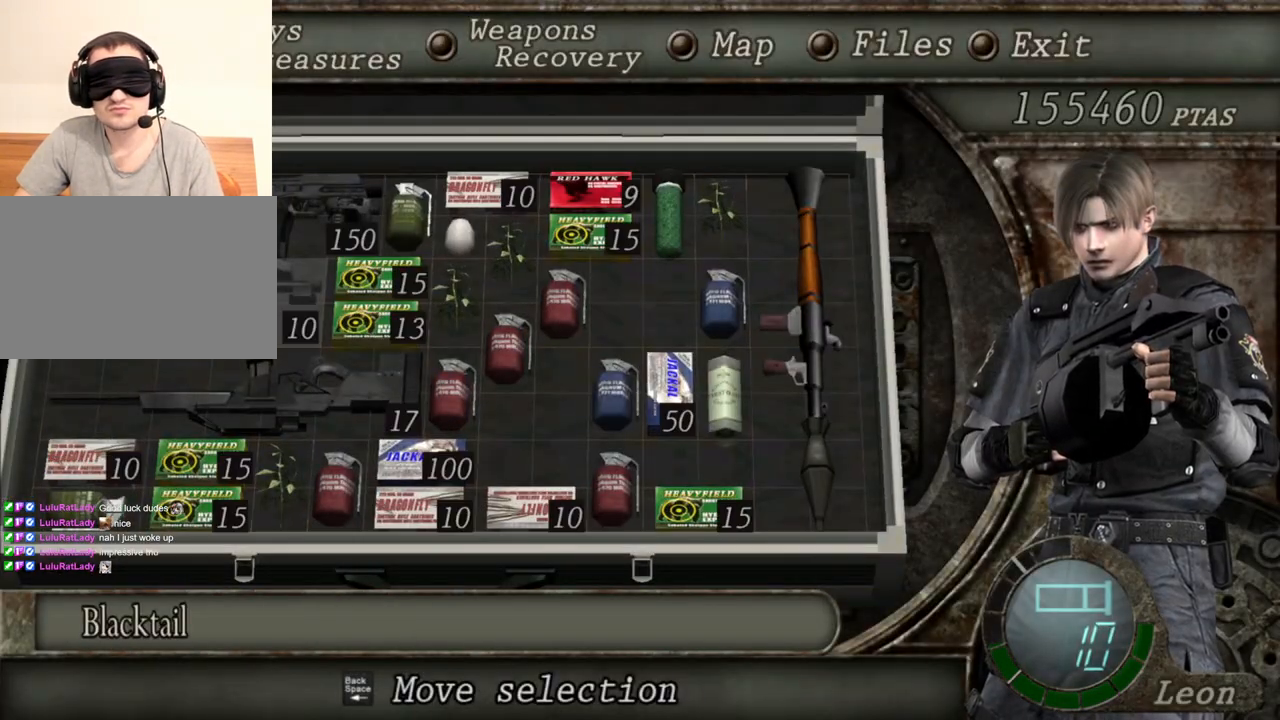
{"keys": [], "mouse": [], "events": []}
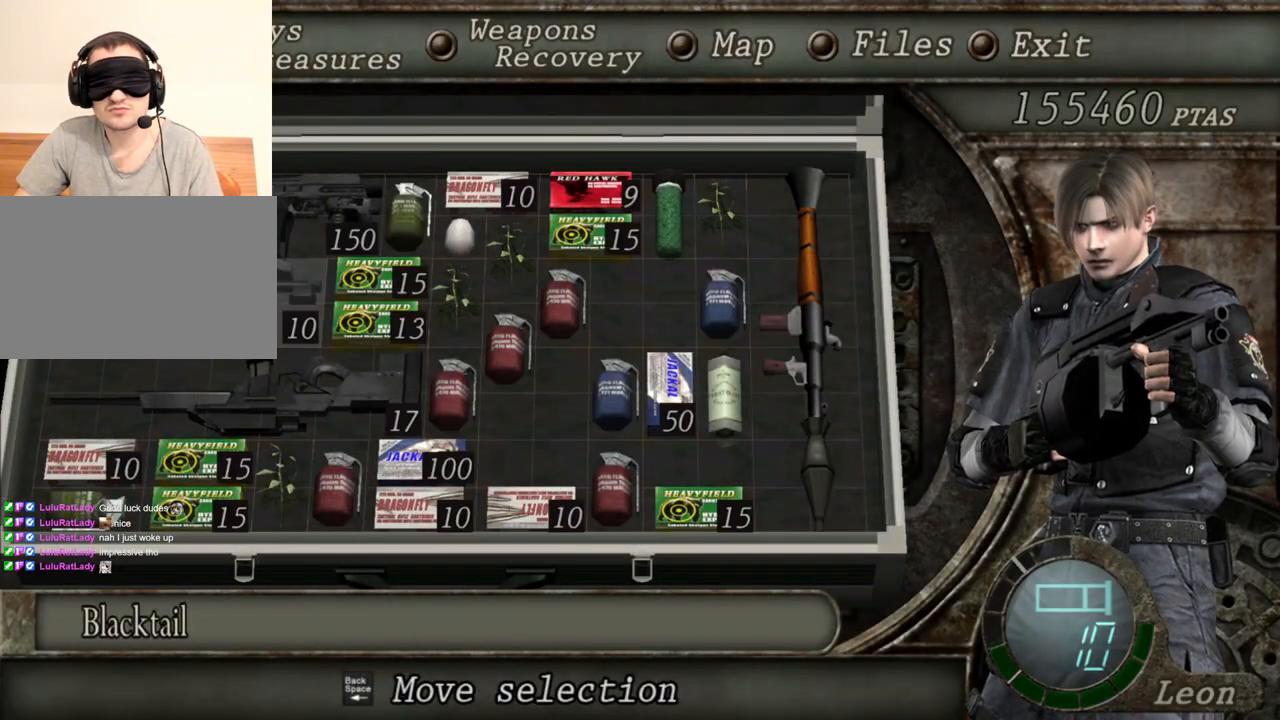
{"keys": [], "mouse": [], "events": []}
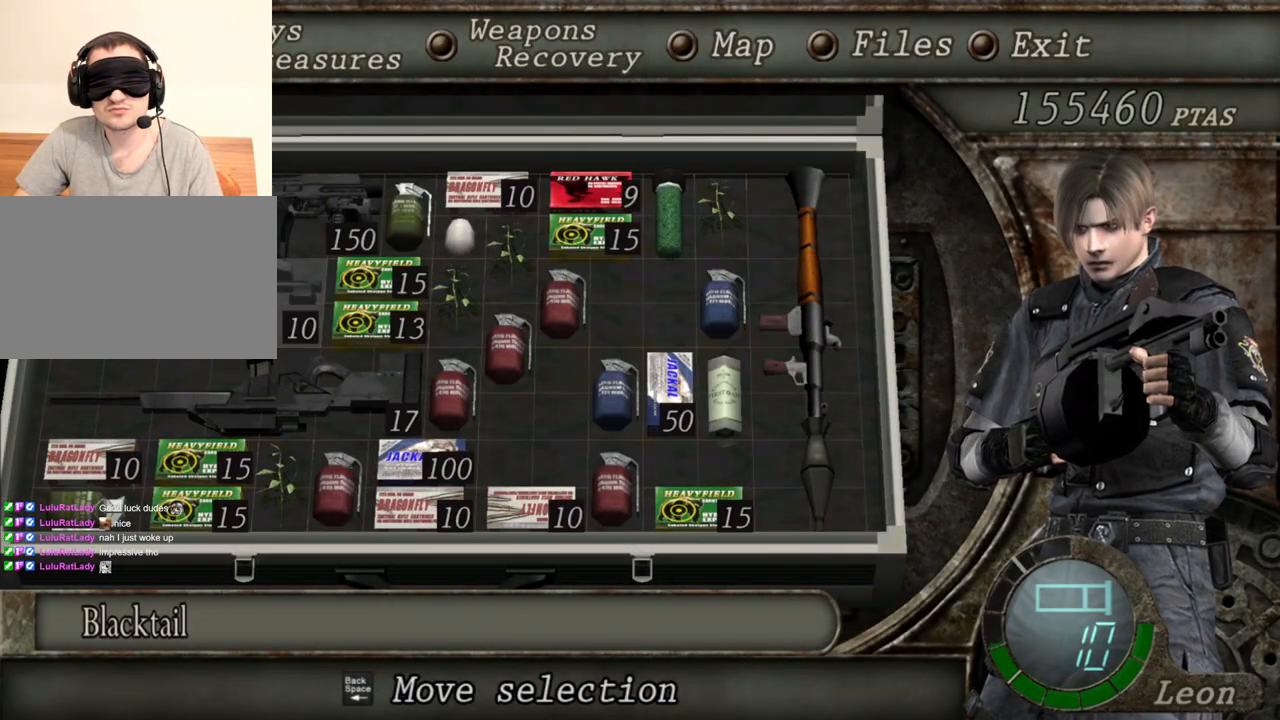
{"keys": ["shift", "w"], "mouse": [], "events": [[167, "tab", "down"], [267, "tab", "up"], [433, "shift", "down"], [433, "w", "down"]]}
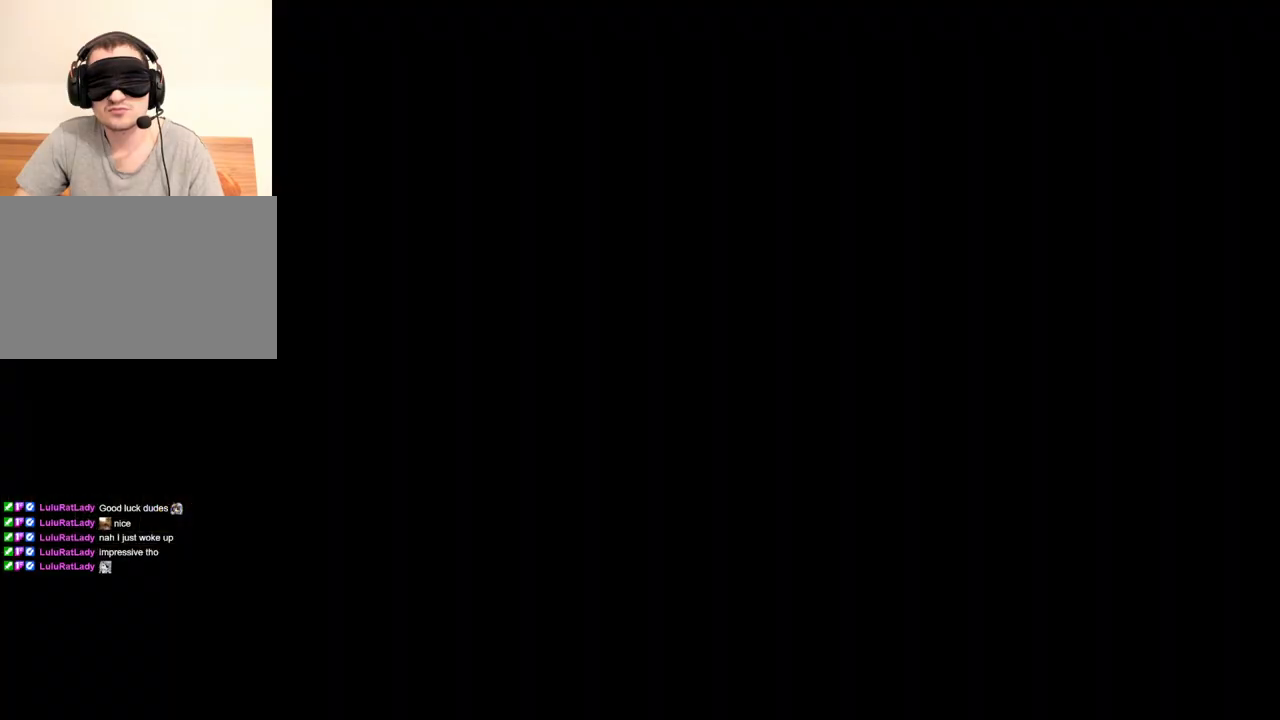
{"keys": ["shift", "w"], "mouse": [], "events": []}
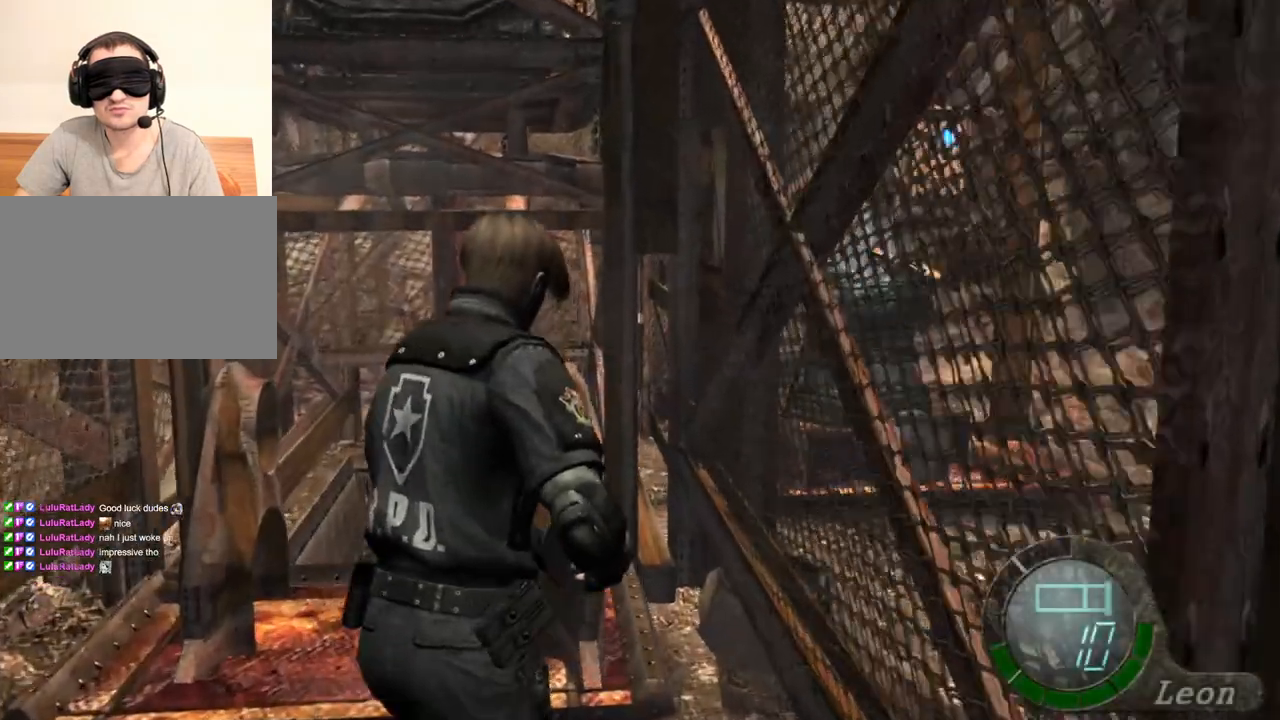
{"keys": ["shift", "w"], "mouse": [], "events": []}
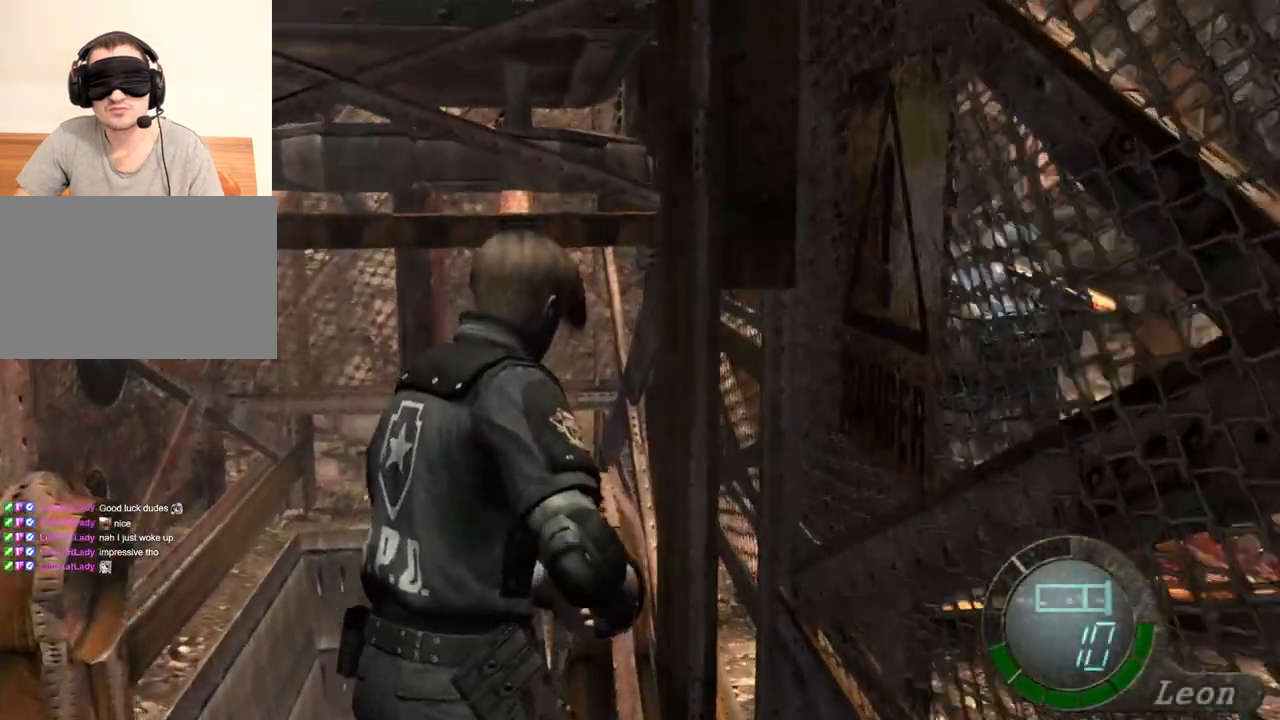
{"keys": ["shift", "w"], "mouse": [], "events": []}
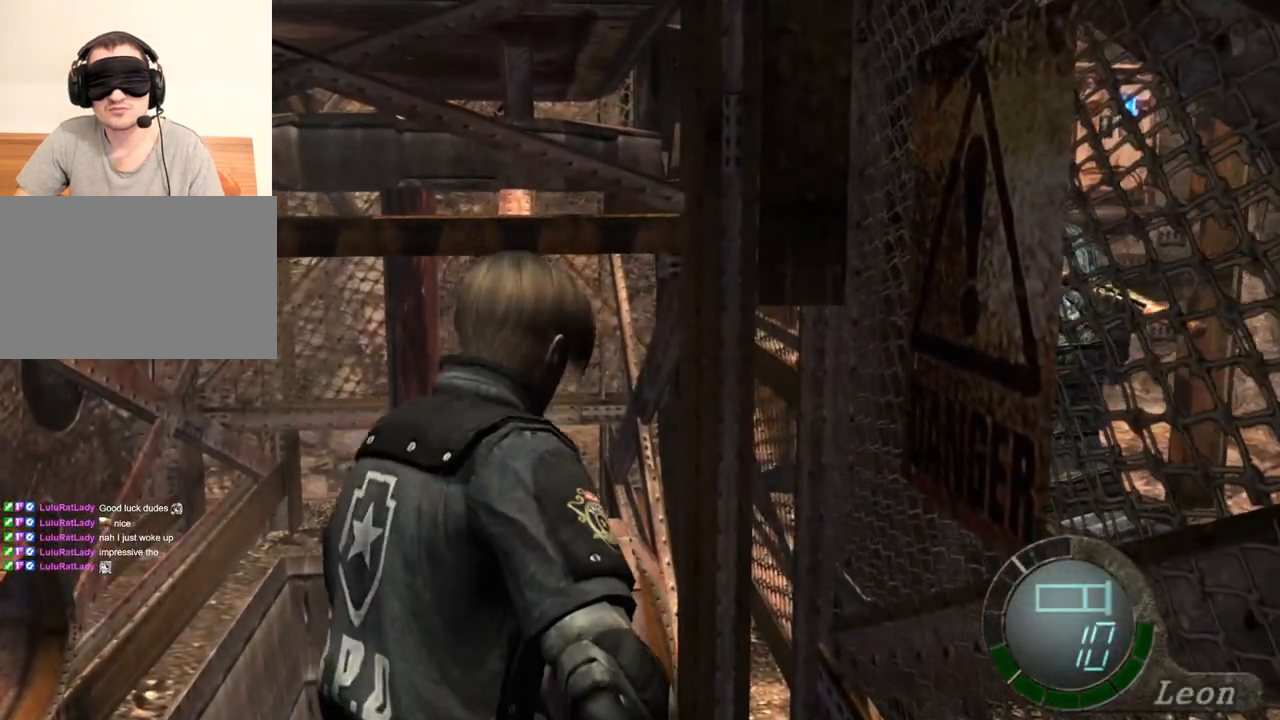
{"keys": ["s", "shift"], "mouse": [], "events": [[333, "shift", "up"], [367, "s", "down"], [367, "w", "up"], [467, "shift", "down"]]}
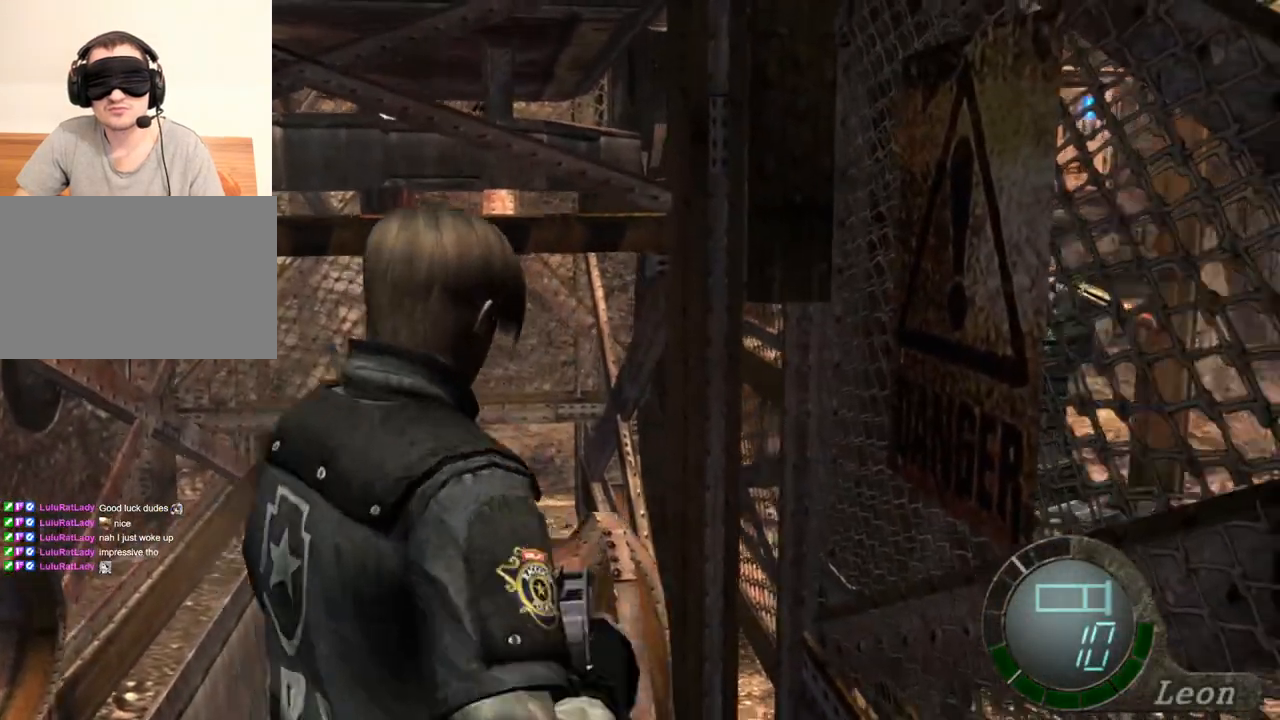
{"keys": ["s"], "mouse": [], "events": [[167, "shift", "up"]]}
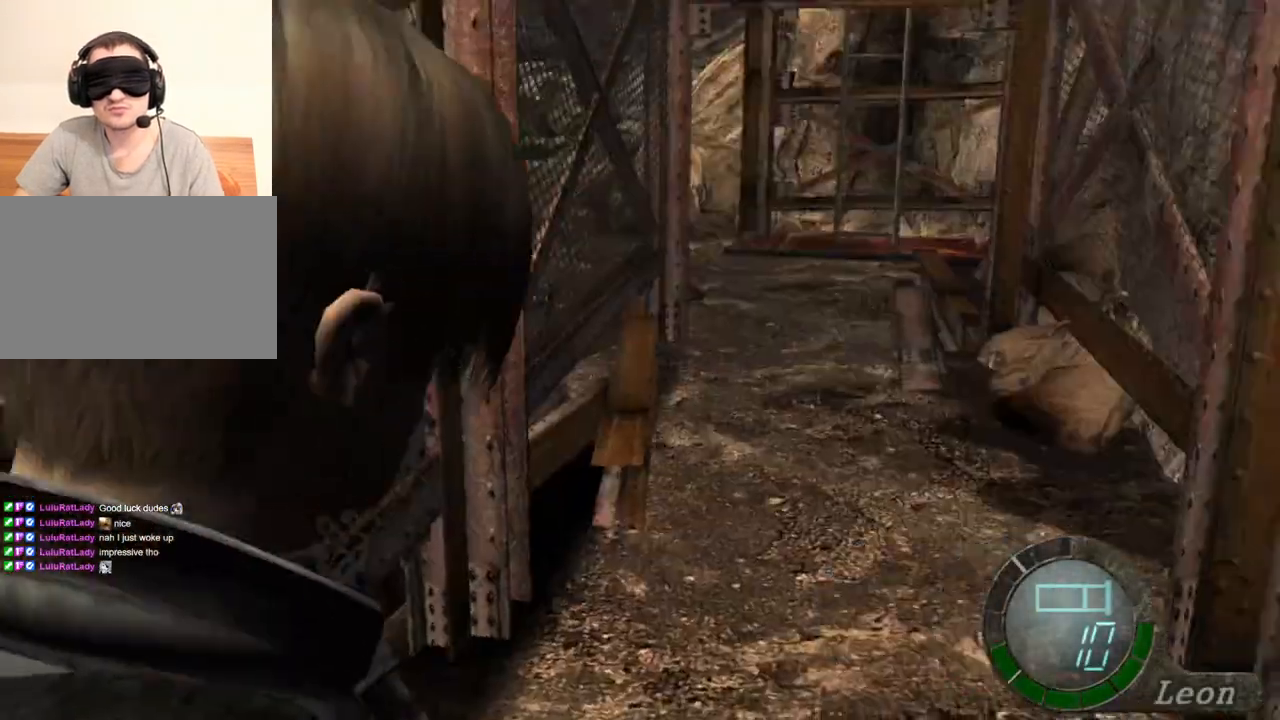
{"keys": ["tab"], "mouse": [], "events": [[500, "s", "up"], [500, "tab", "down"]]}
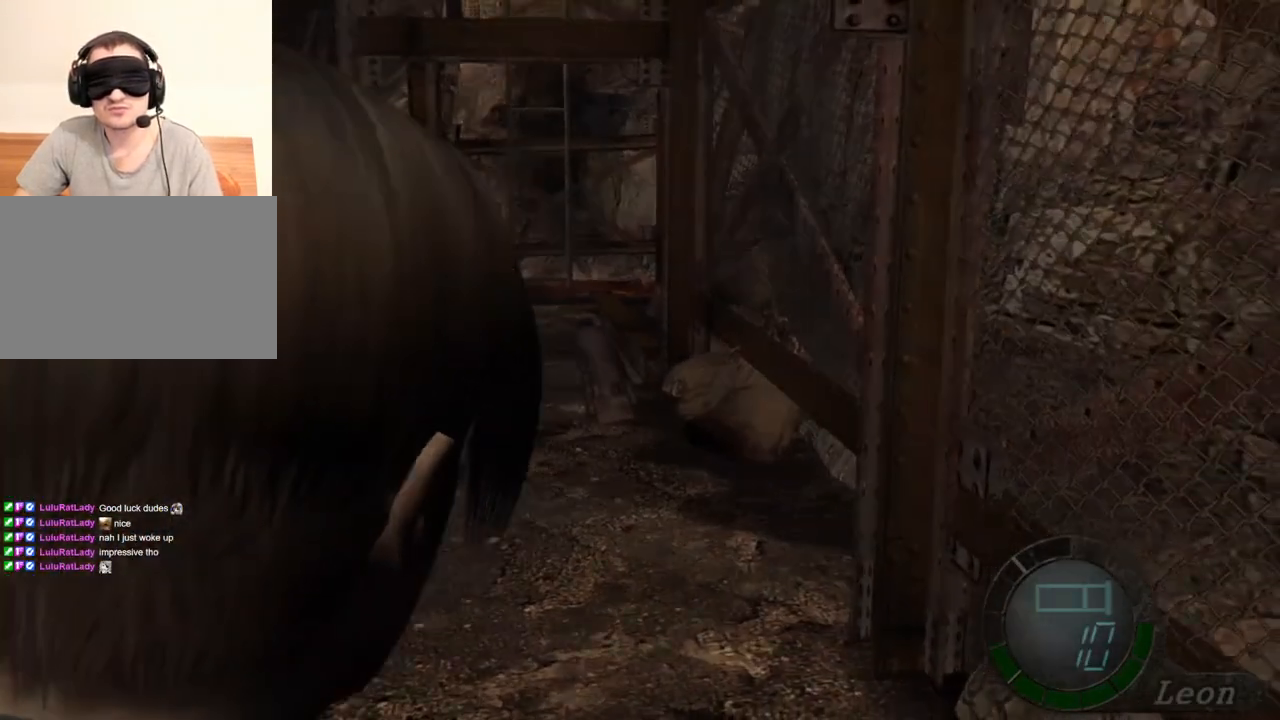
{"keys": [], "mouse": [], "events": [[100, "tab", "up"]]}